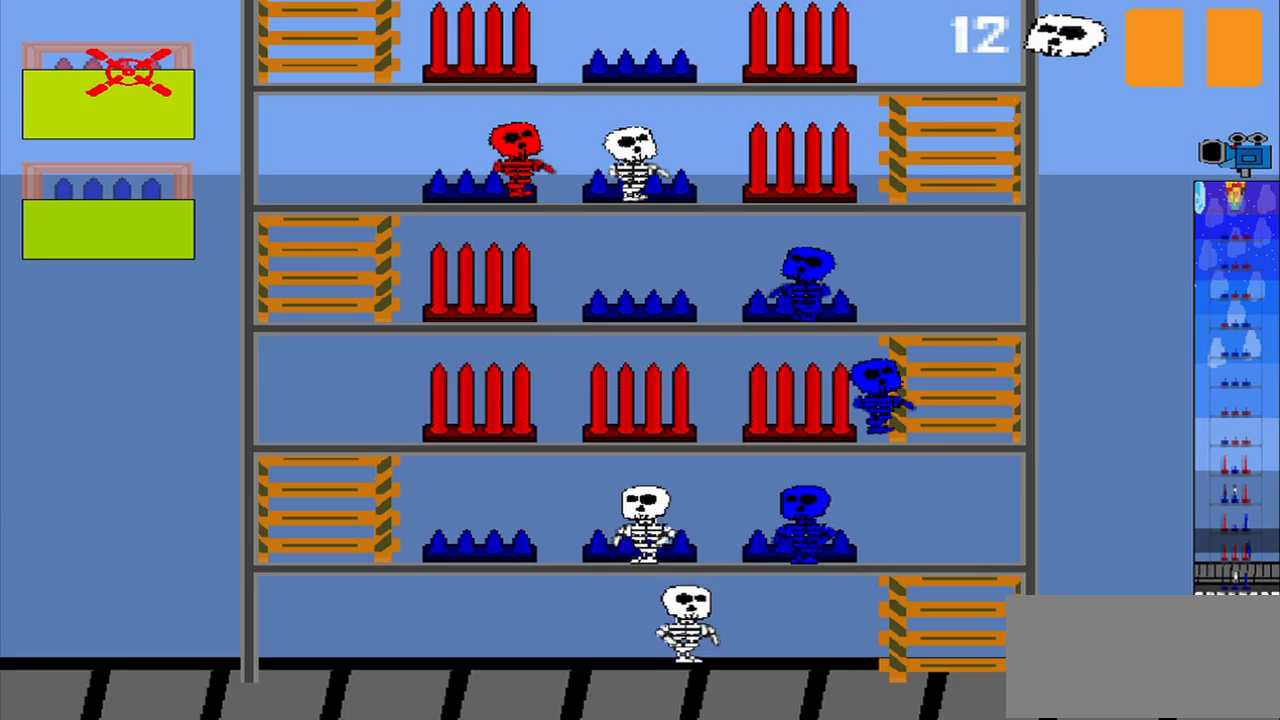
Gameplay with a controller (PlayStation layout); each line is a JSON object with the inputs held at the frame after it (dt_ms = milliseconds from this image to that frame). "events" lists button and stick changes between this image and that frame as [ms after this image, input, new state], when the widget could be followed in between. Not read: L2 L3 R2 R3 right_stick.
{"dt_ms": 500, "buttons": [], "left_stick": "center", "events": []}
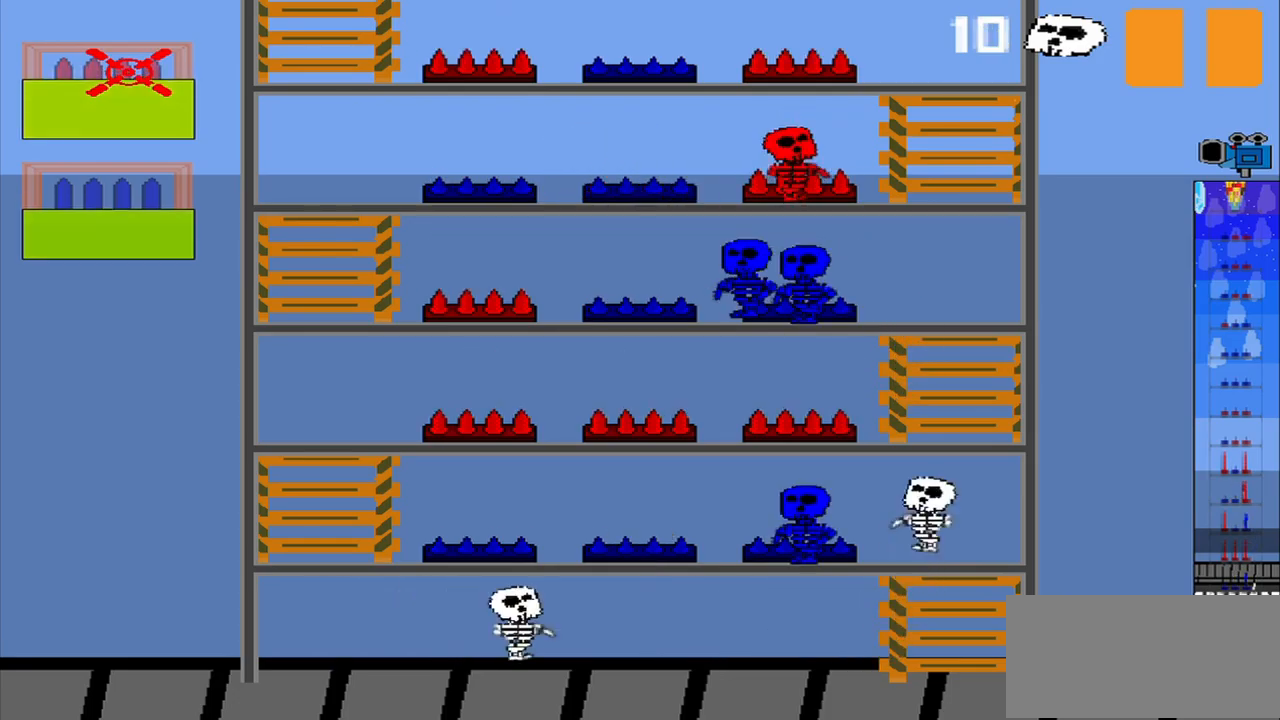
{"dt_ms": 500, "buttons": [], "left_stick": "center", "events": [[42, "left_stick", "down"], [250, "left_stick", "center"]]}
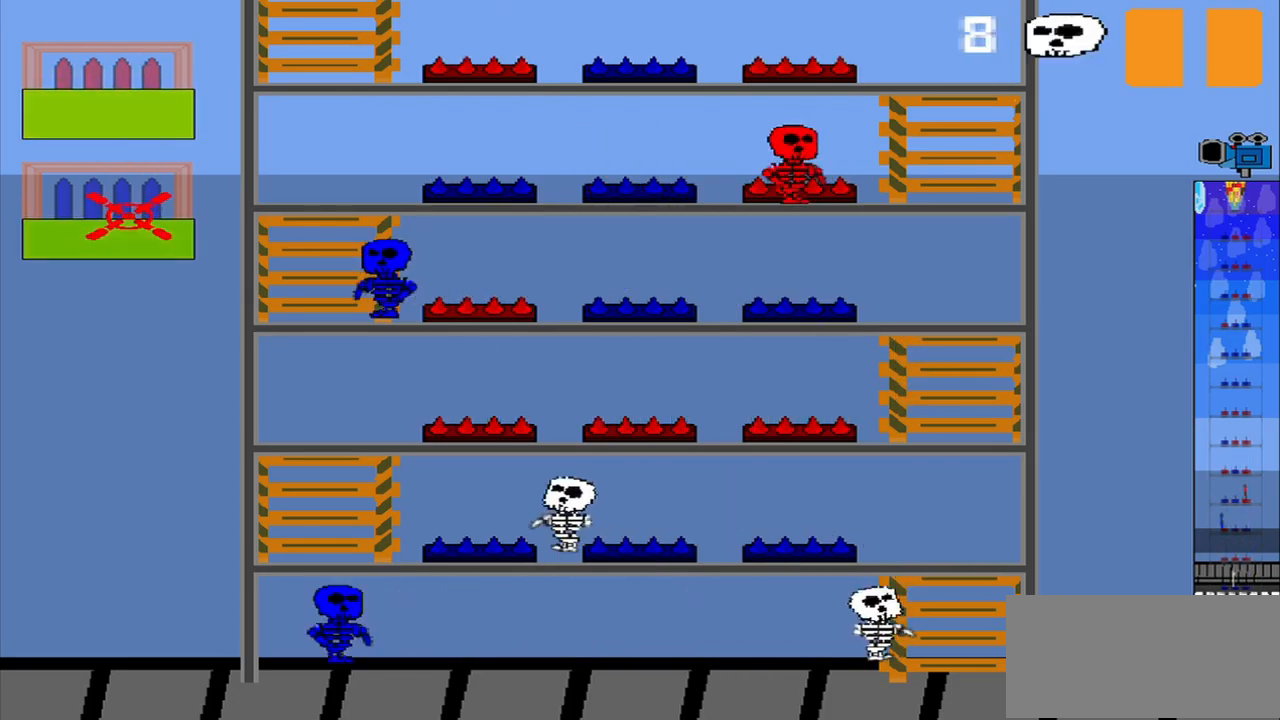
{"dt_ms": 1000, "buttons": [], "left_stick": "center"}
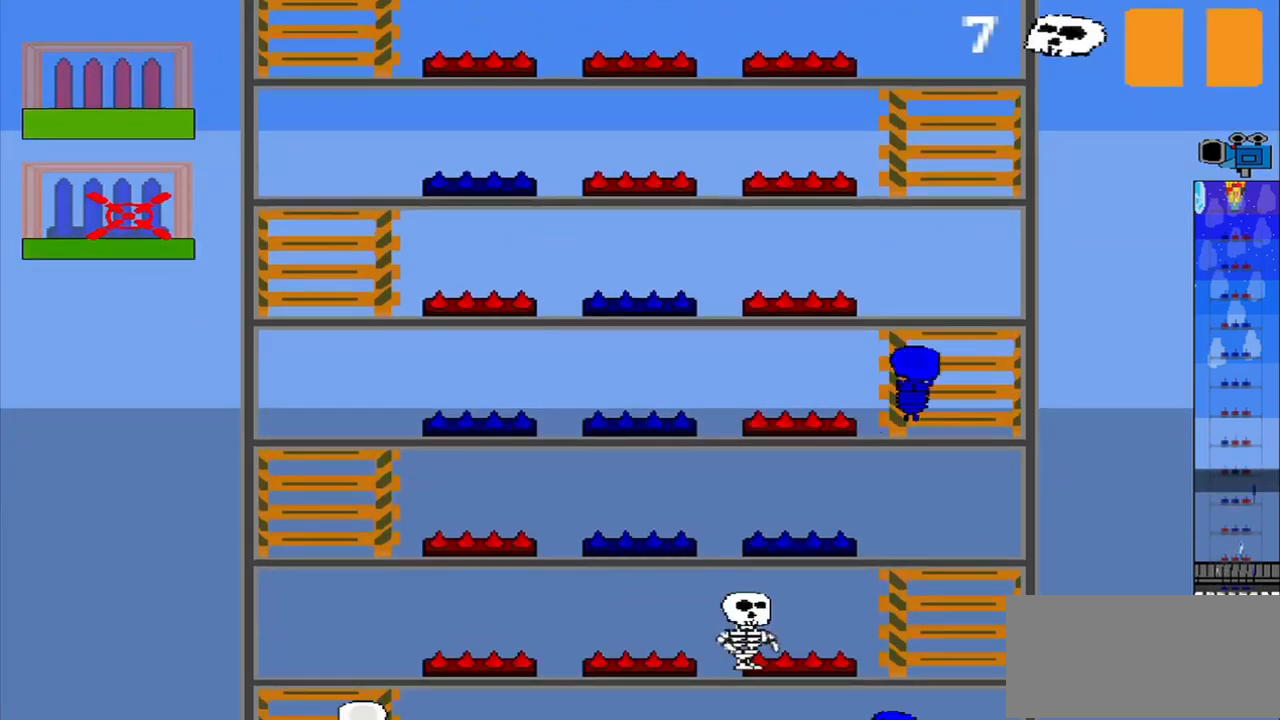
{"dt_ms": 500, "buttons": [], "left_stick": "center", "events": []}
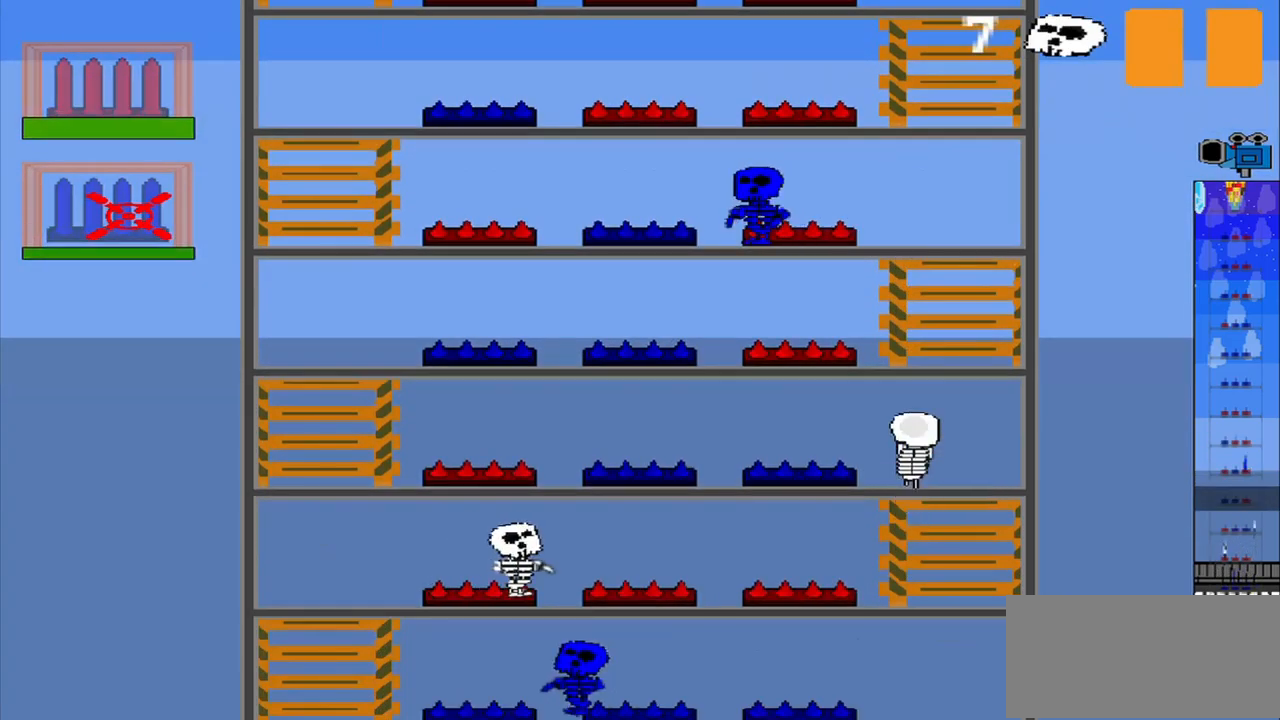
{"dt_ms": 500, "buttons": [], "left_stick": "center", "events": []}
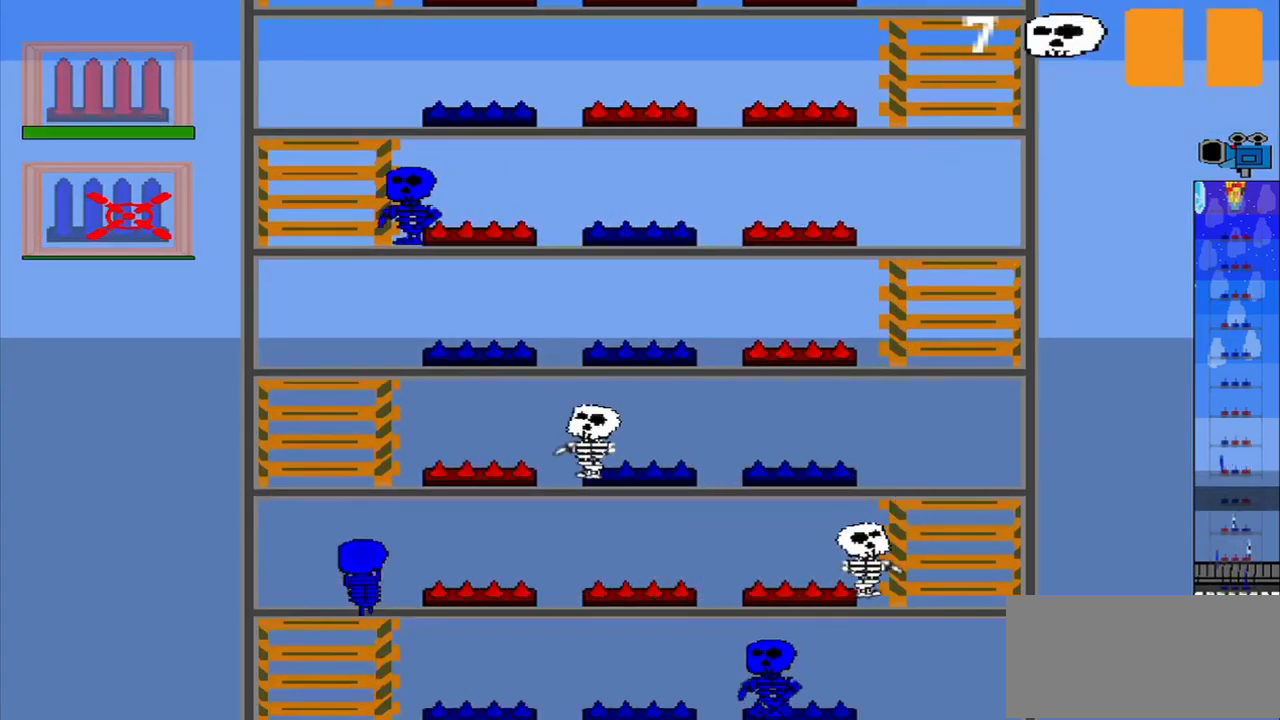
{"dt_ms": 500, "buttons": [], "left_stick": "center", "events": [[125, "CROSS", "down"], [208, "CROSS", "up"], [333, "CROSS", "down"], [417, "CROSS", "up"]]}
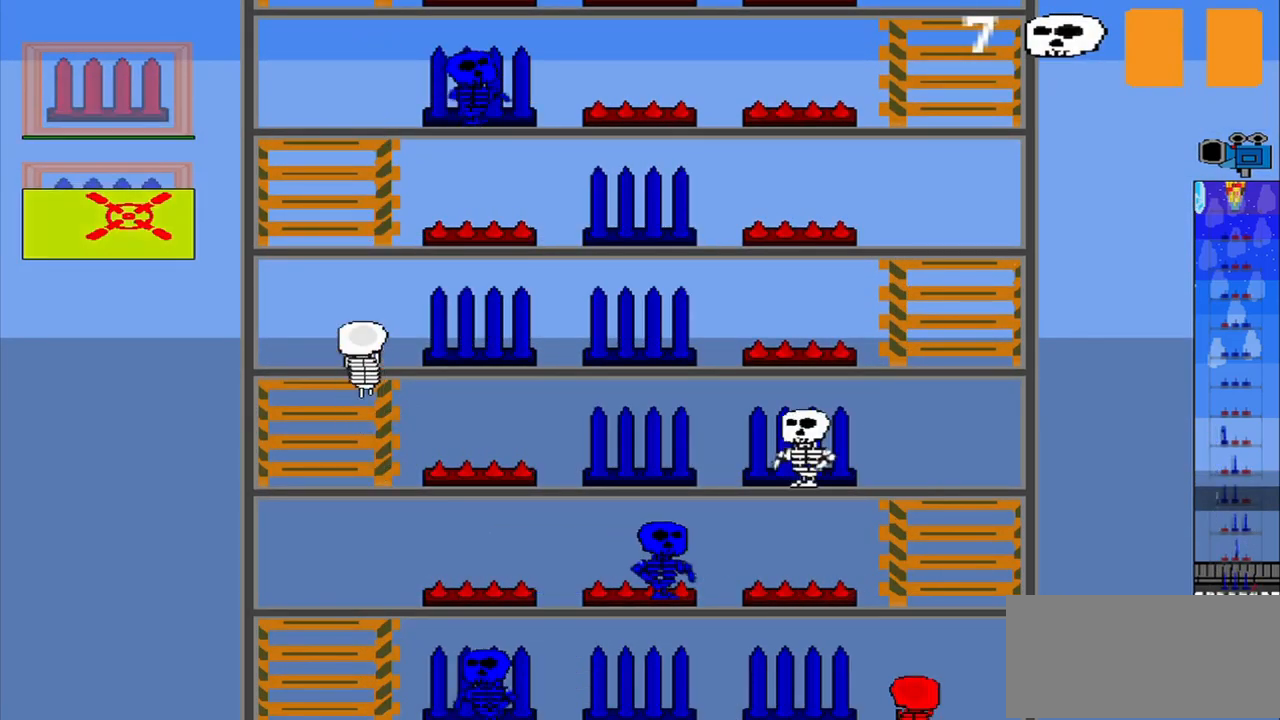
{"dt_ms": 500, "buttons": [], "left_stick": "center", "events": [[125, "left_stick", "up"], [292, "CROSS", "down"], [292, "left_stick", "center"], [417, "CROSS", "up"]]}
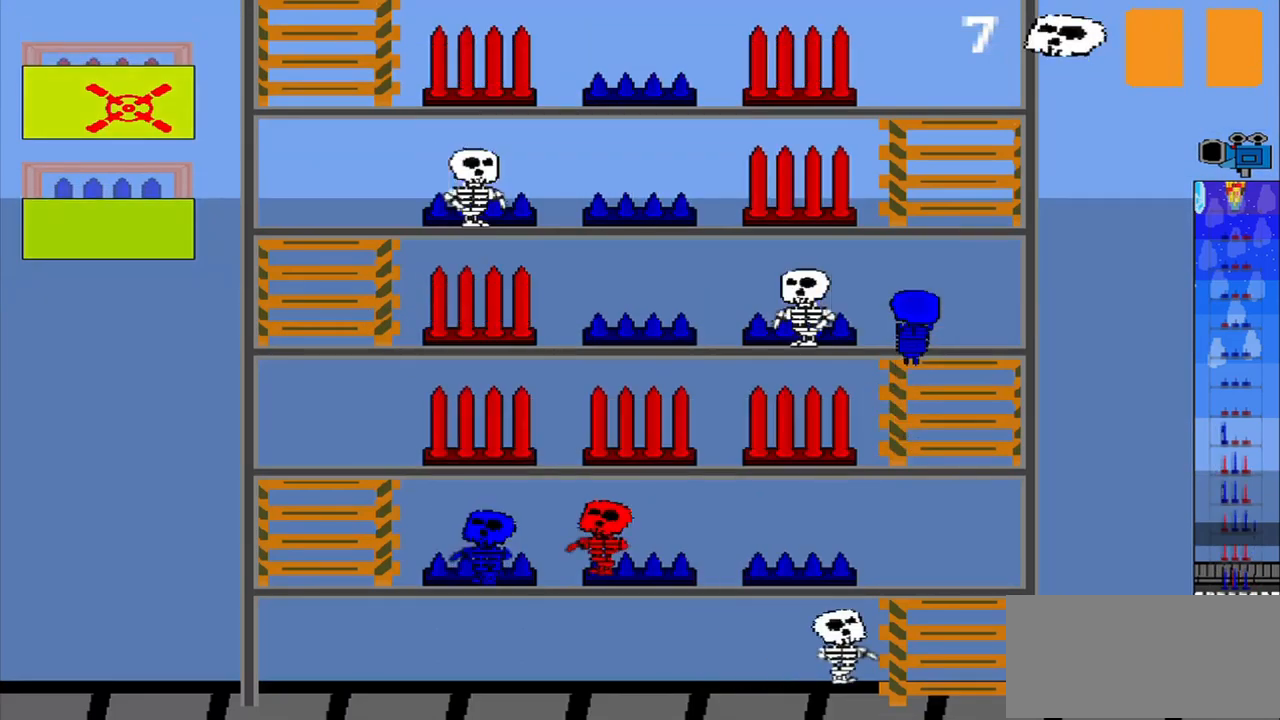
{"dt_ms": 500, "buttons": [], "left_stick": "center", "events": []}
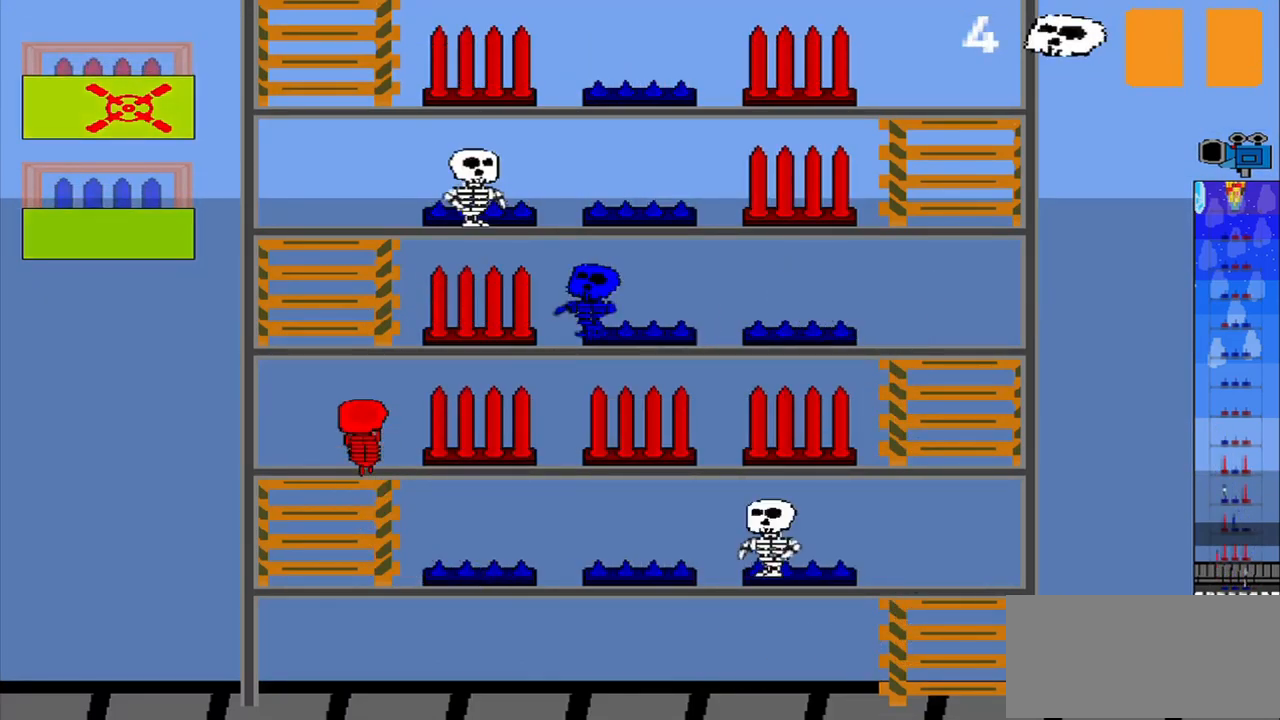
{"dt_ms": 500, "buttons": [], "left_stick": "center", "events": []}
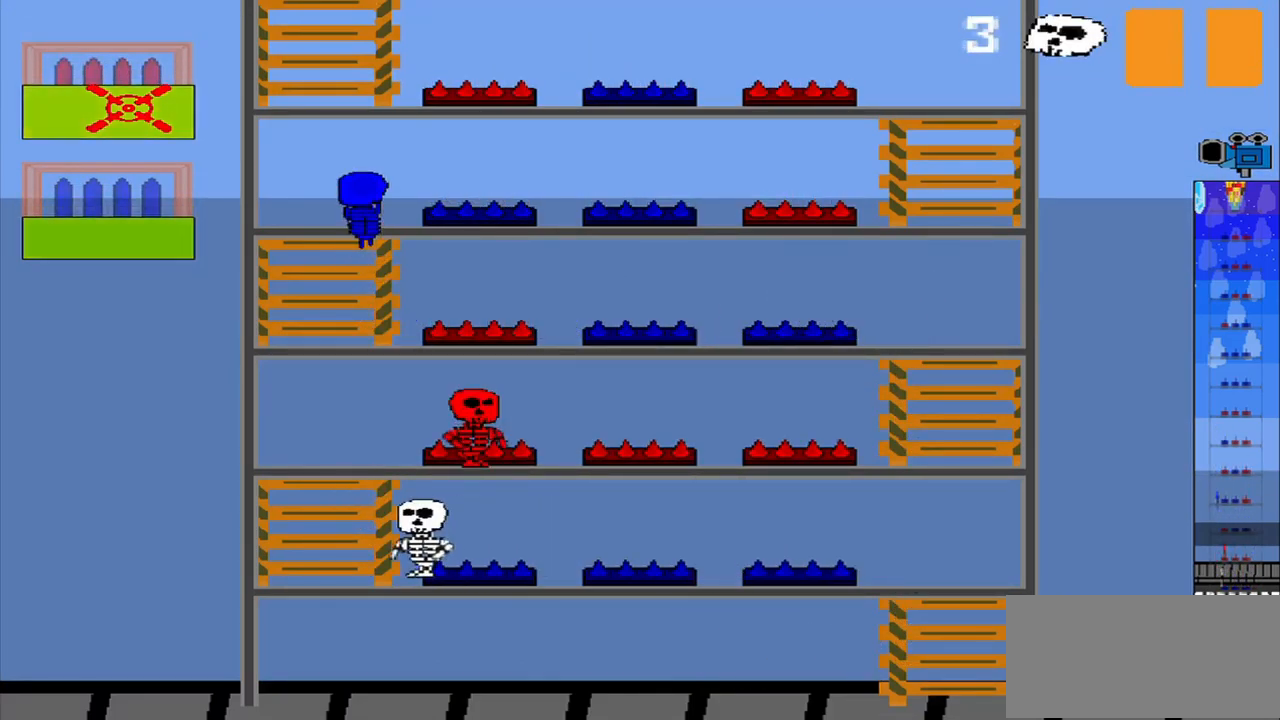
{"dt_ms": 541, "buttons": ["R1"], "left_stick": "center", "events": [[500, "R1", "down"]]}
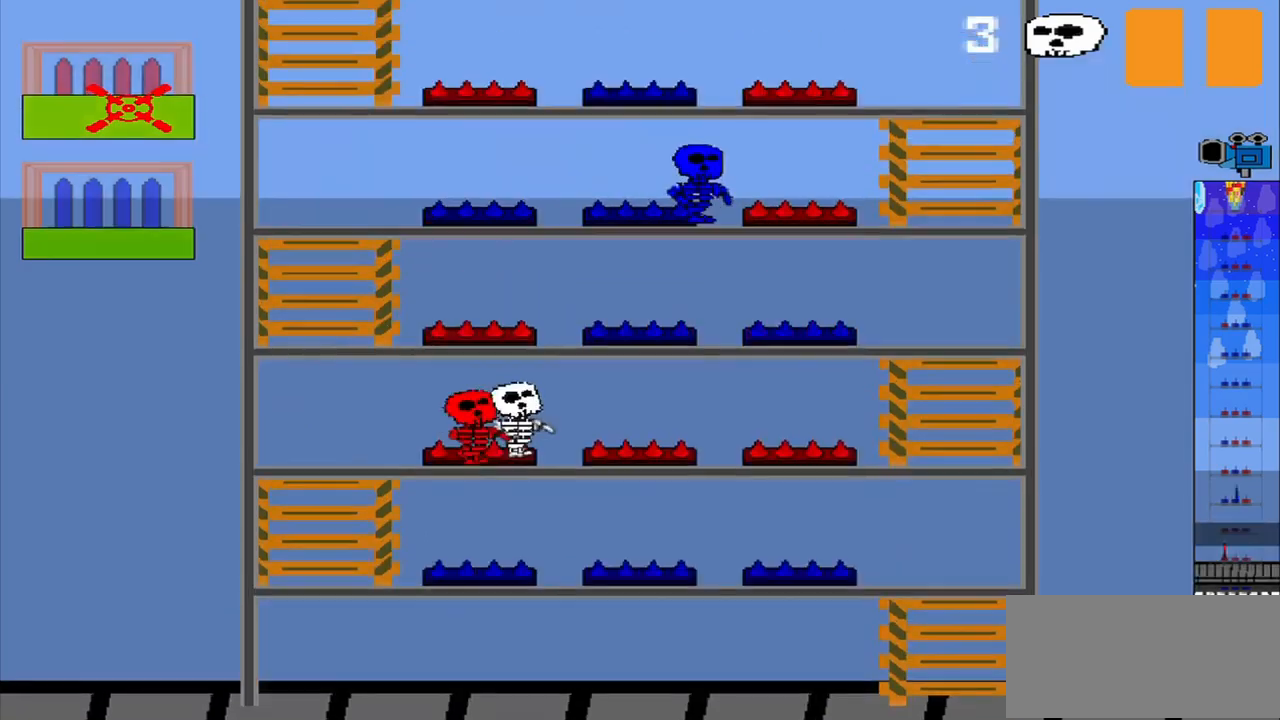
{"dt_ms": 500, "buttons": [], "left_stick": "center", "events": [[209, "R1", "up"]]}
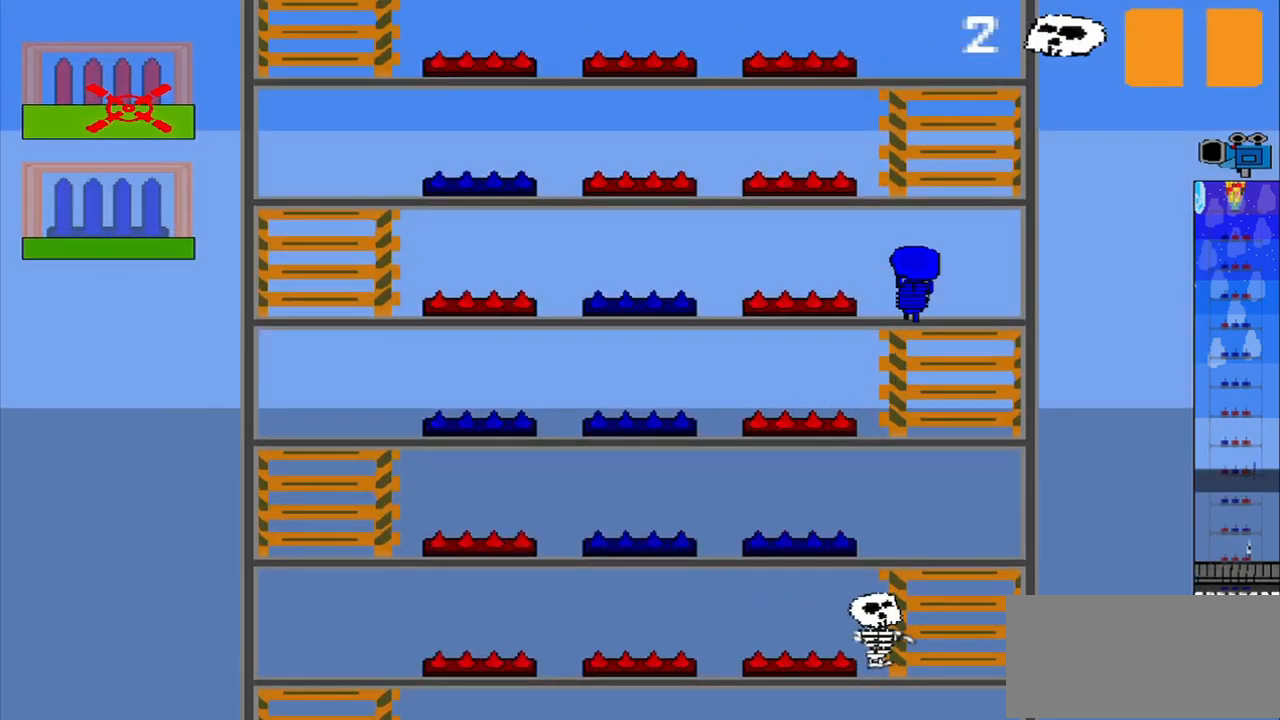
{"dt_ms": 500, "buttons": [], "left_stick": "down", "events": [[500, "left_stick", "down"]]}
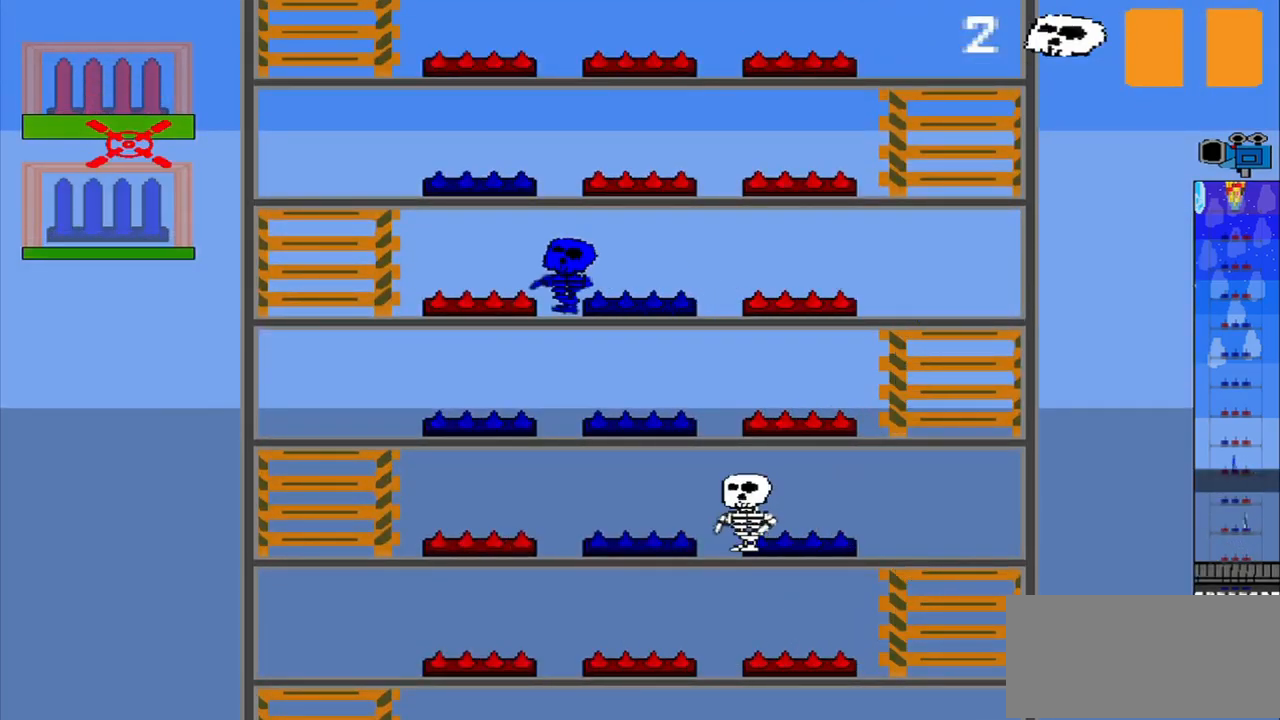
{"dt_ms": 500, "buttons": [], "left_stick": "center"}
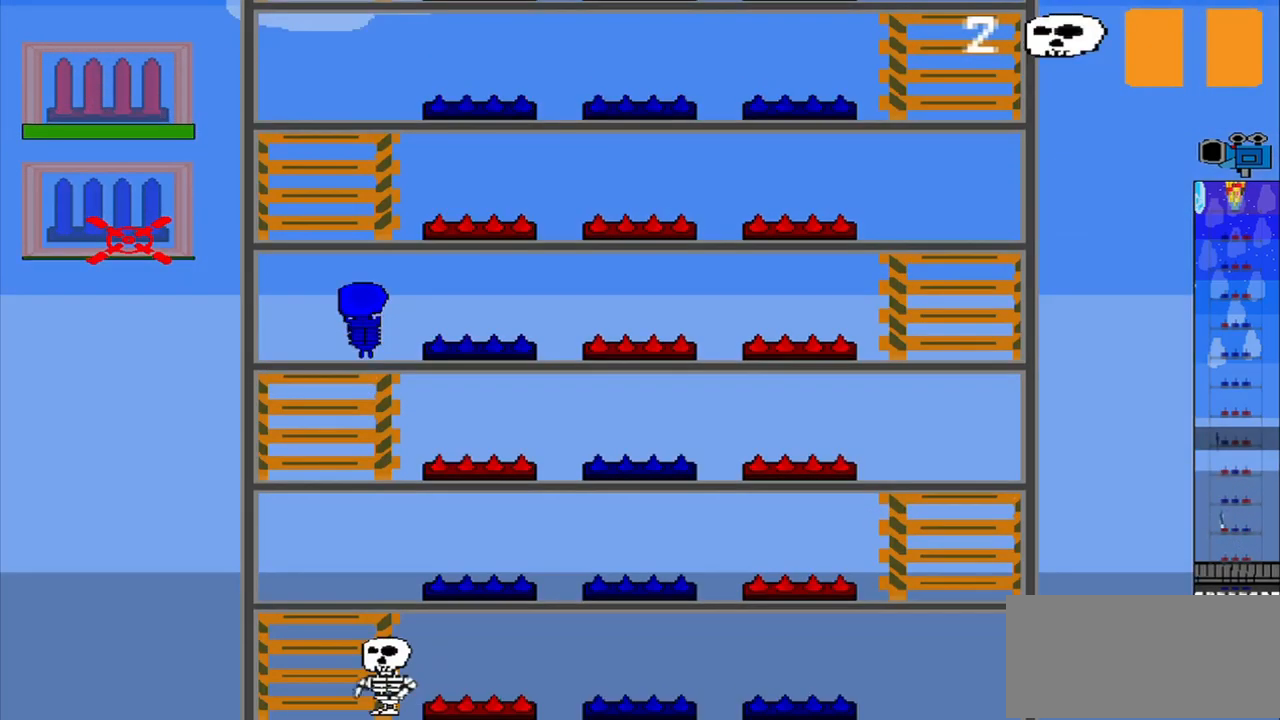
{"dt_ms": 500, "buttons": [], "left_stick": "center", "events": []}
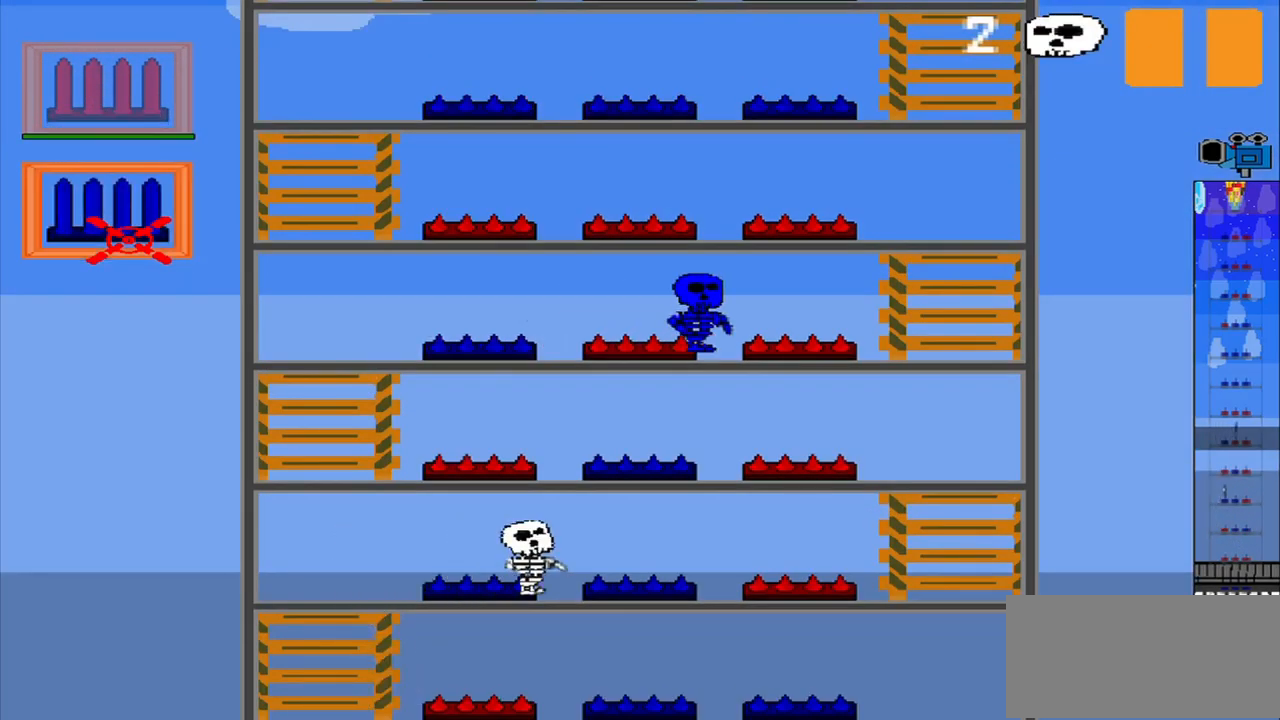
{"dt_ms": 500, "buttons": [], "left_stick": "center", "events": []}
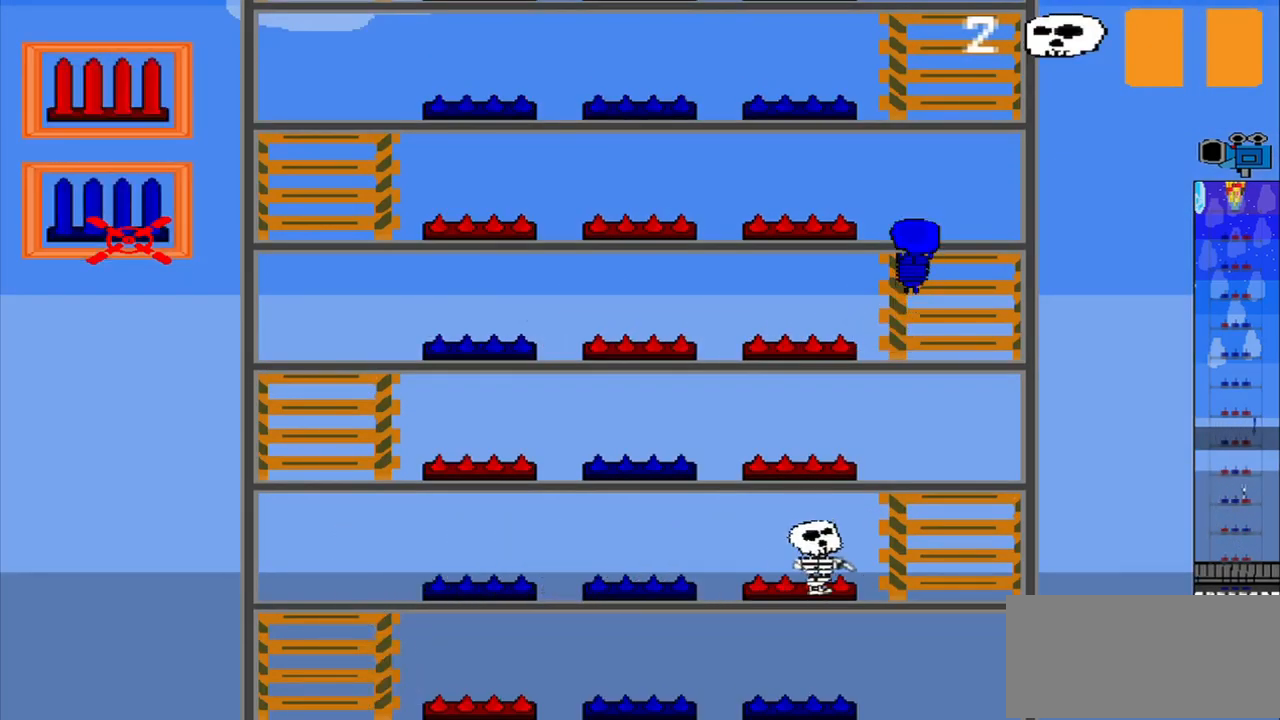
{"dt_ms": 500, "buttons": [], "left_stick": "center", "events": [[250, "CROSS", "down"], [334, "CROSS", "up"]]}
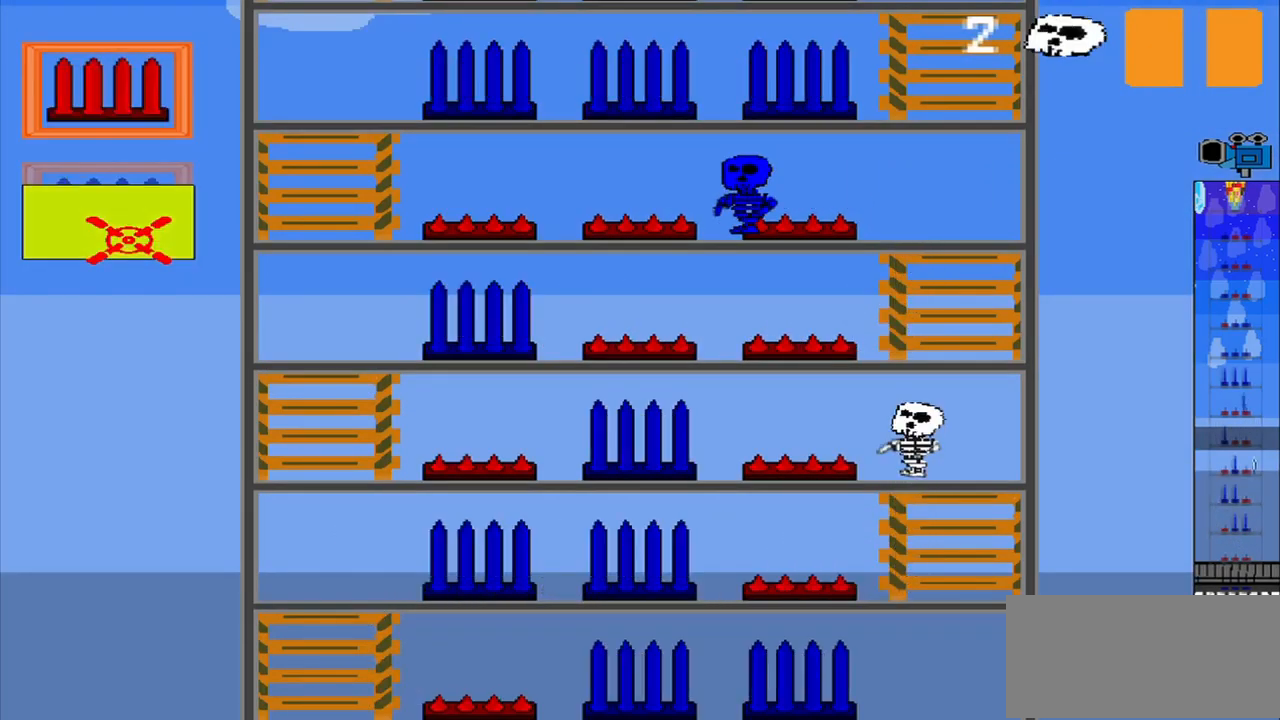
{"dt_ms": 500, "buttons": [], "left_stick": "center", "events": []}
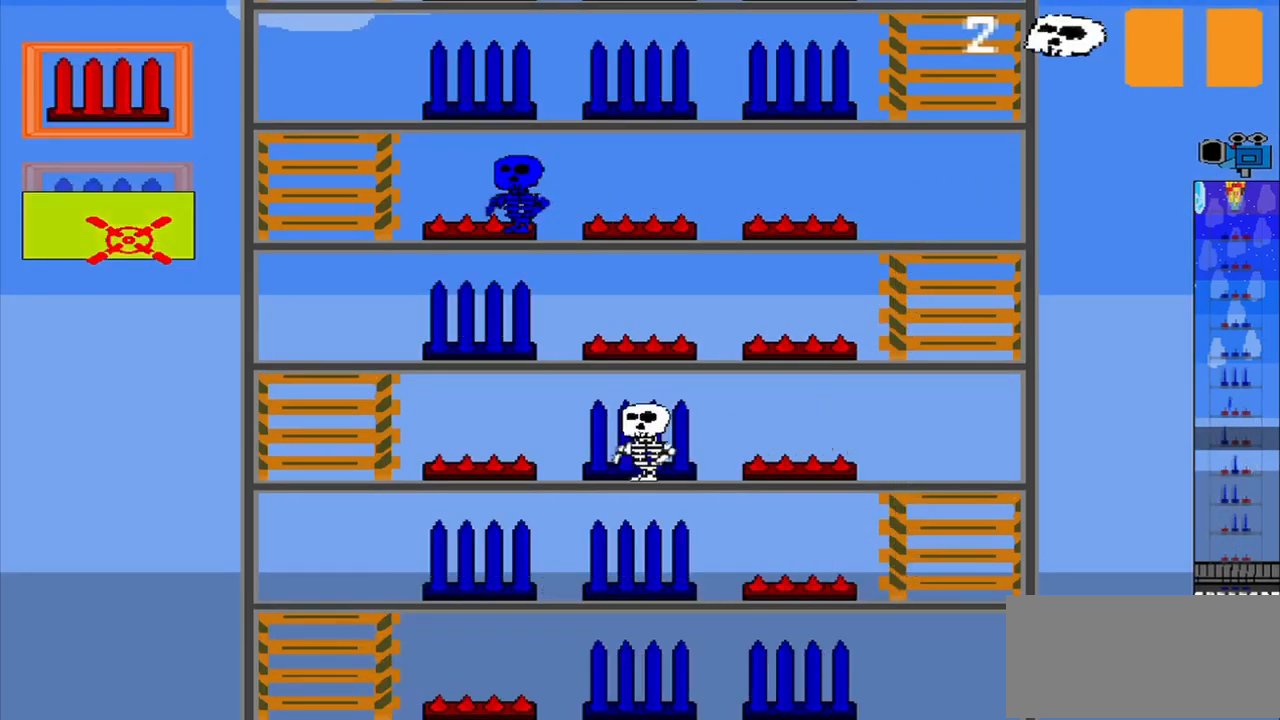
{"dt_ms": 500, "buttons": [], "left_stick": "center", "events": []}
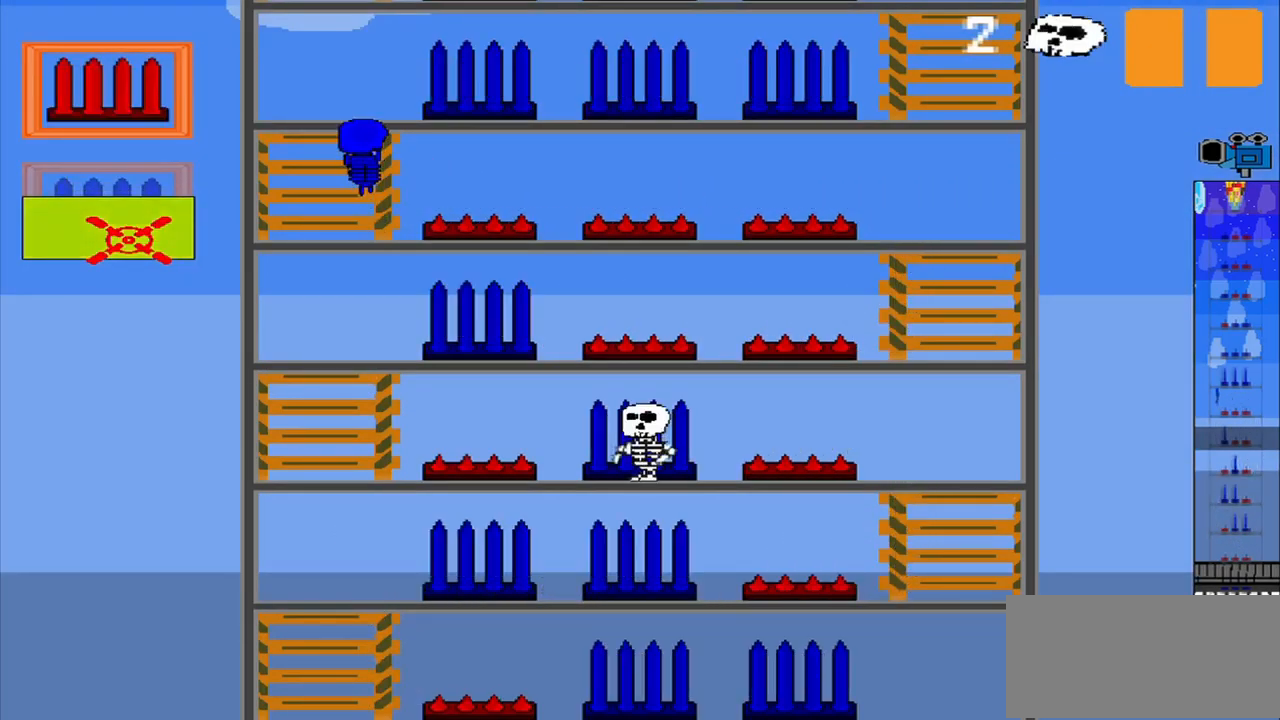
{"dt_ms": 500, "buttons": [], "left_stick": "center", "events": []}
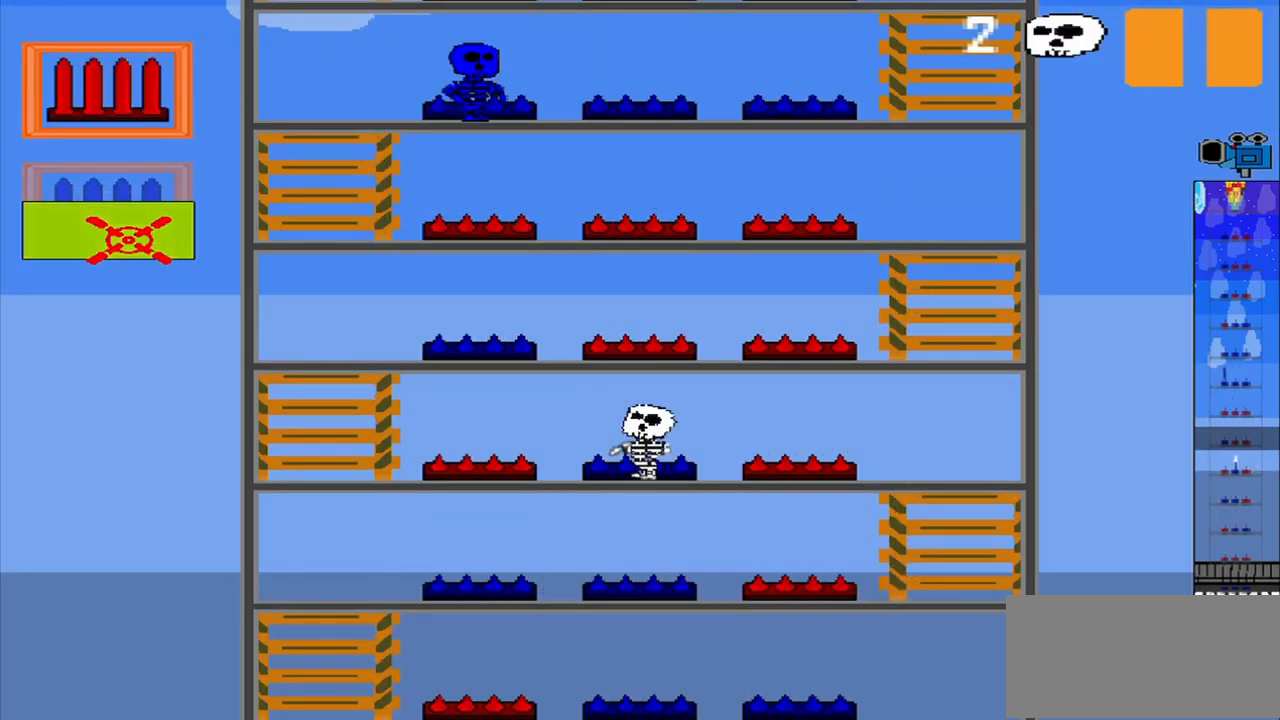
{"dt_ms": 500, "buttons": [], "left_stick": "center", "events": [[167, "R1", "down"], [500, "R1", "up"]]}